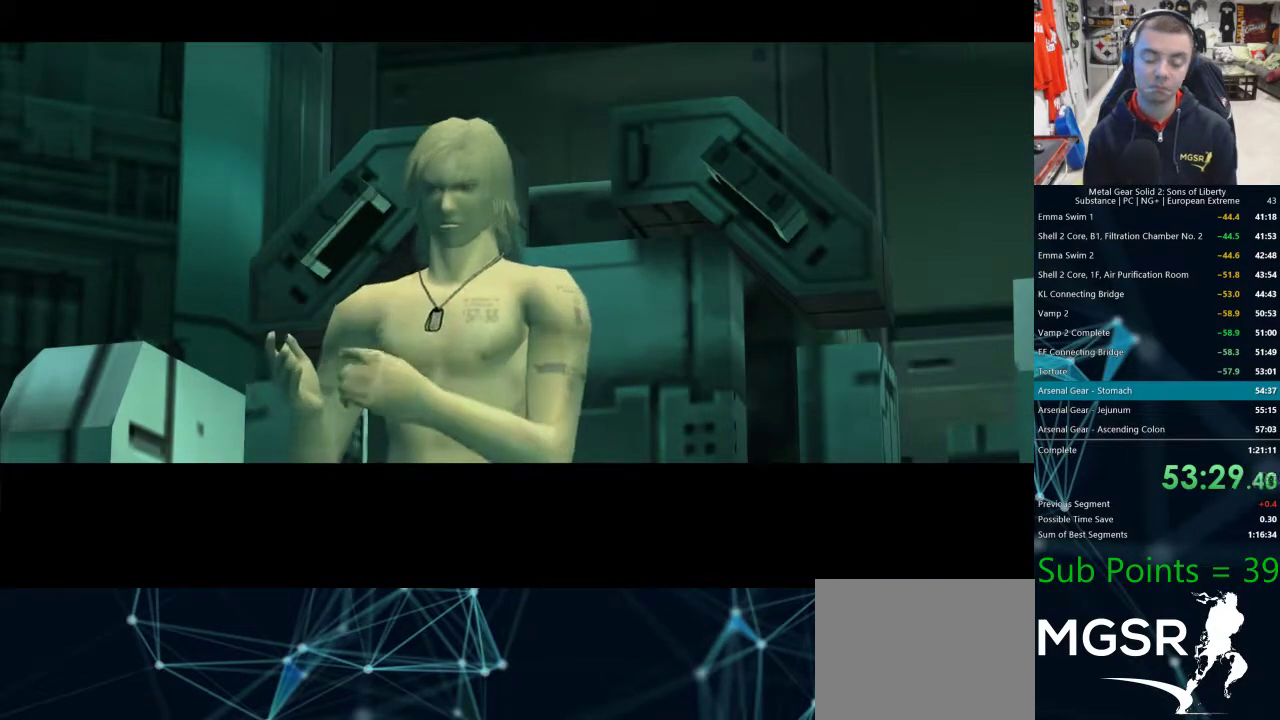
Gameplay with a controller (PlayStation layout); each line is a JSON object with the inputs held at the frame after it. "events" lists button and stick changes between this image and that frame as [ms after this image, input, new state], when the widget could be followed in between.
{"buttons": [], "left_stick": "center", "right_stick": "center", "events": []}
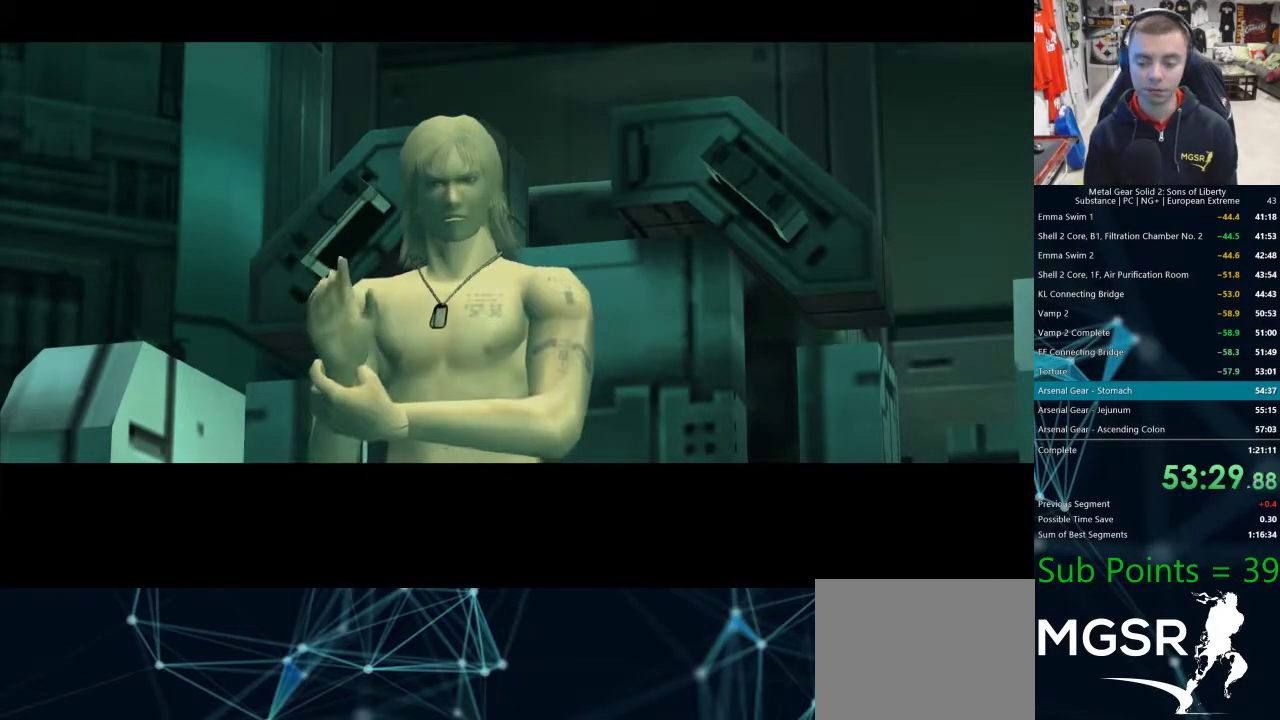
{"buttons": [], "left_stick": "center", "right_stick": "center", "events": []}
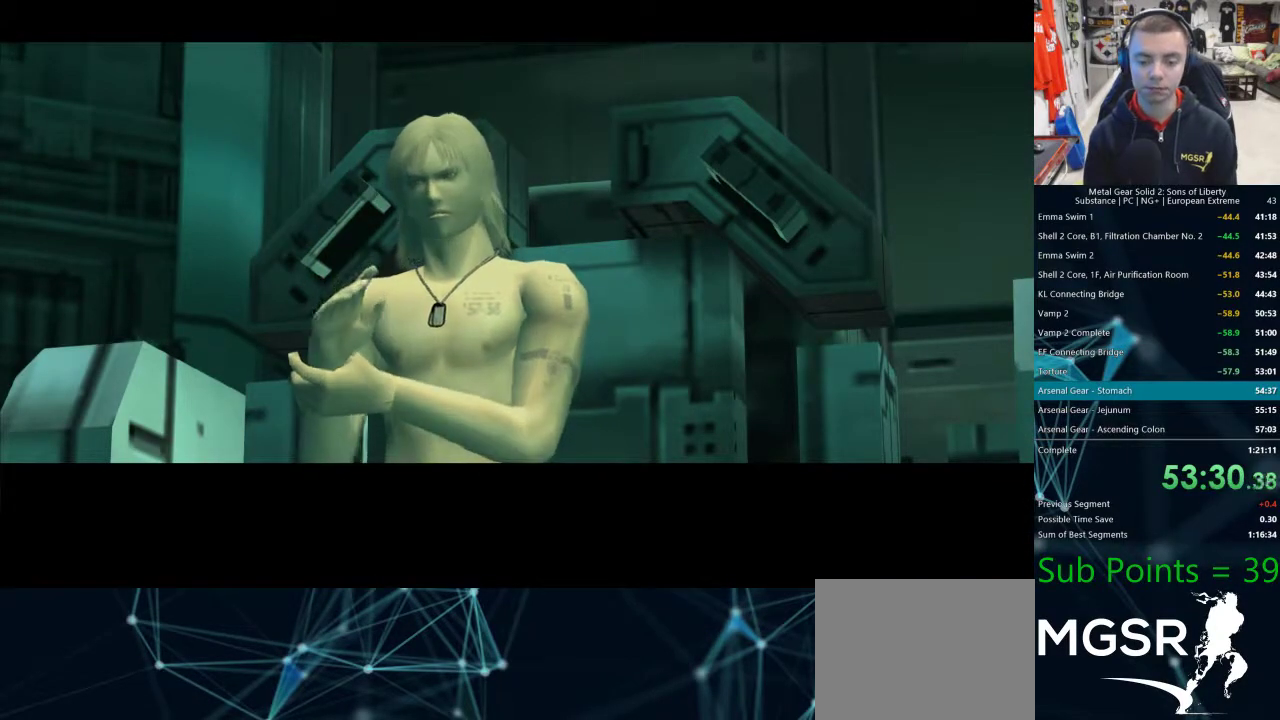
{"buttons": [], "left_stick": "center", "right_stick": "center", "events": []}
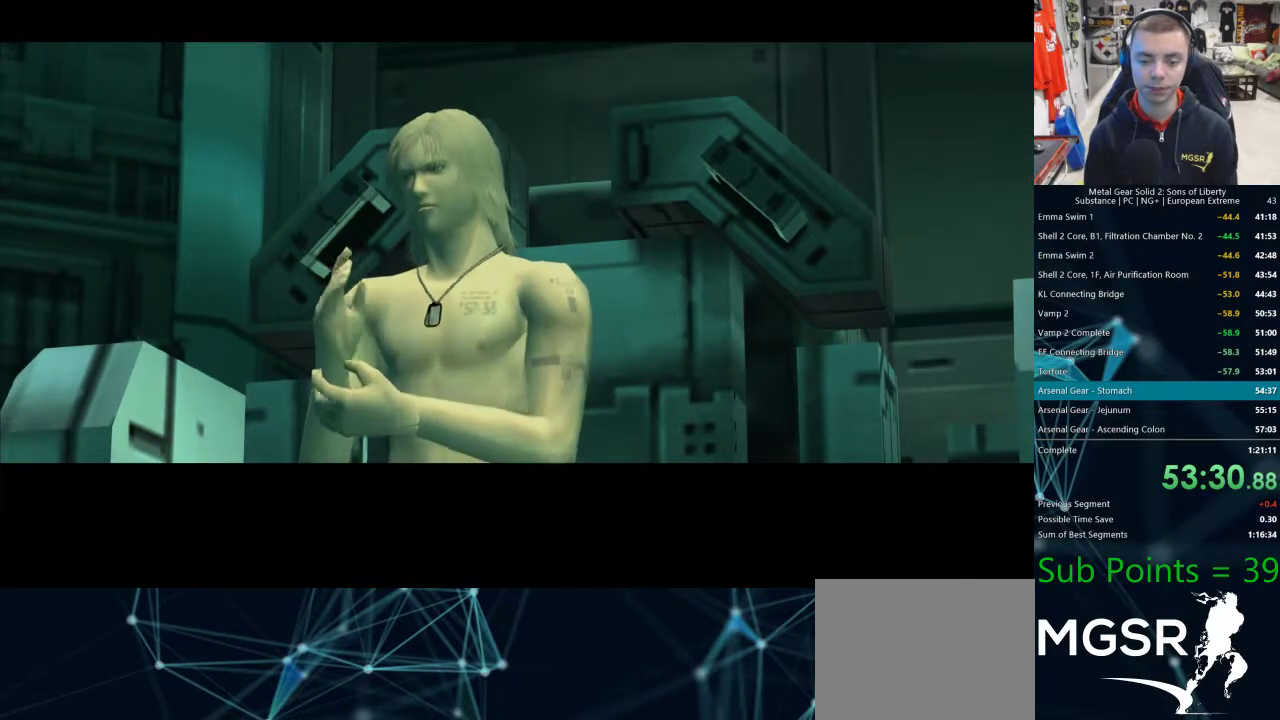
{"buttons": [], "left_stick": "up-right", "right_stick": "center", "events": [[133, "left_stick", "up-right"]]}
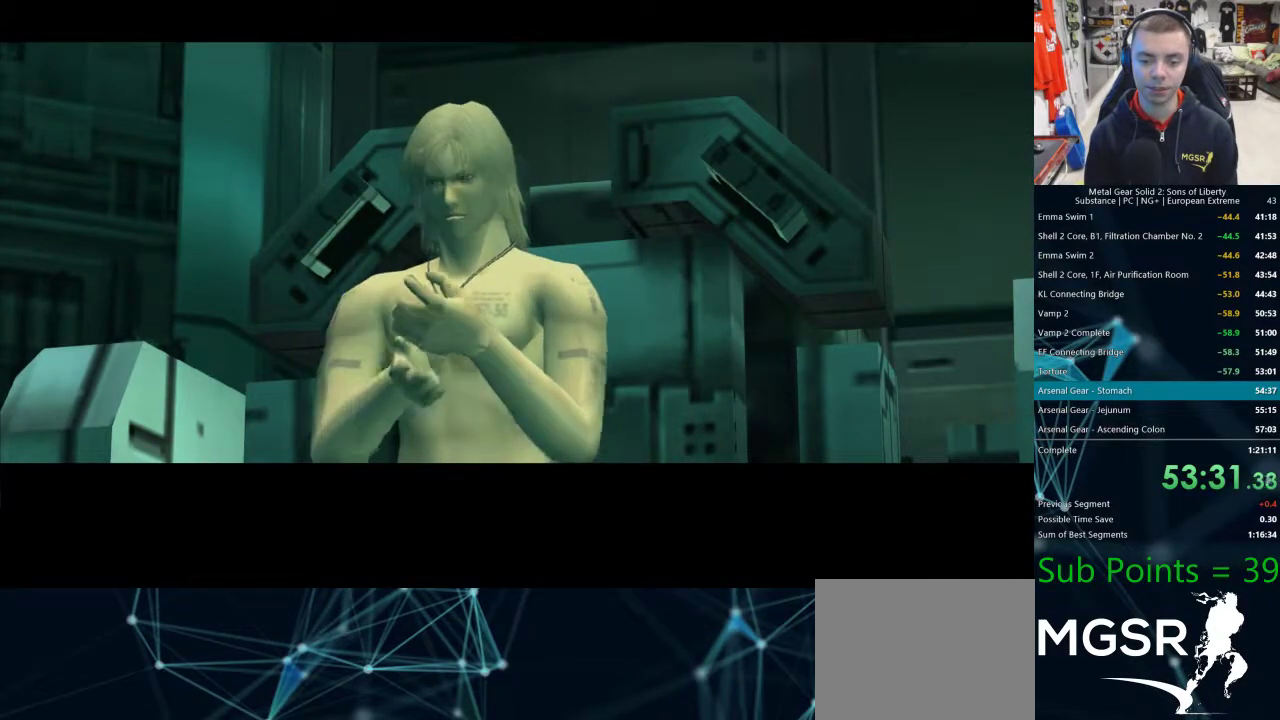
{"buttons": [], "left_stick": "up-right", "right_stick": "center", "events": []}
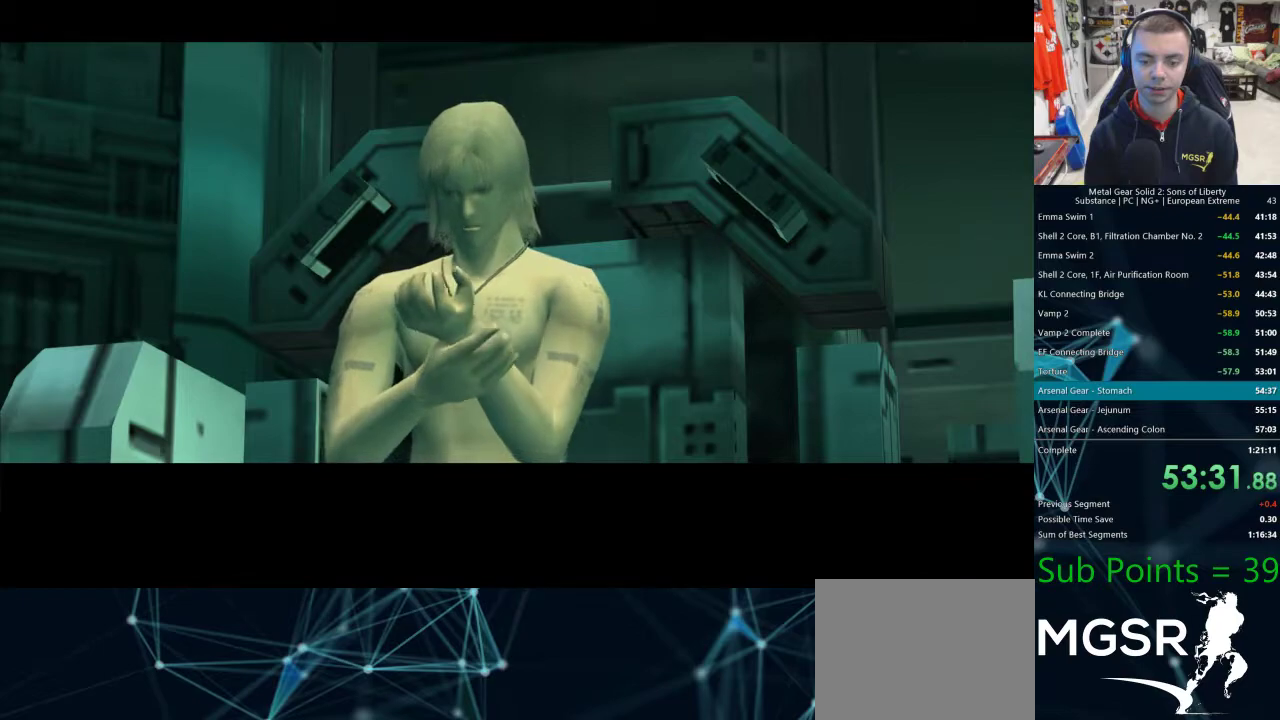
{"buttons": [], "left_stick": "up-right", "right_stick": "center", "events": []}
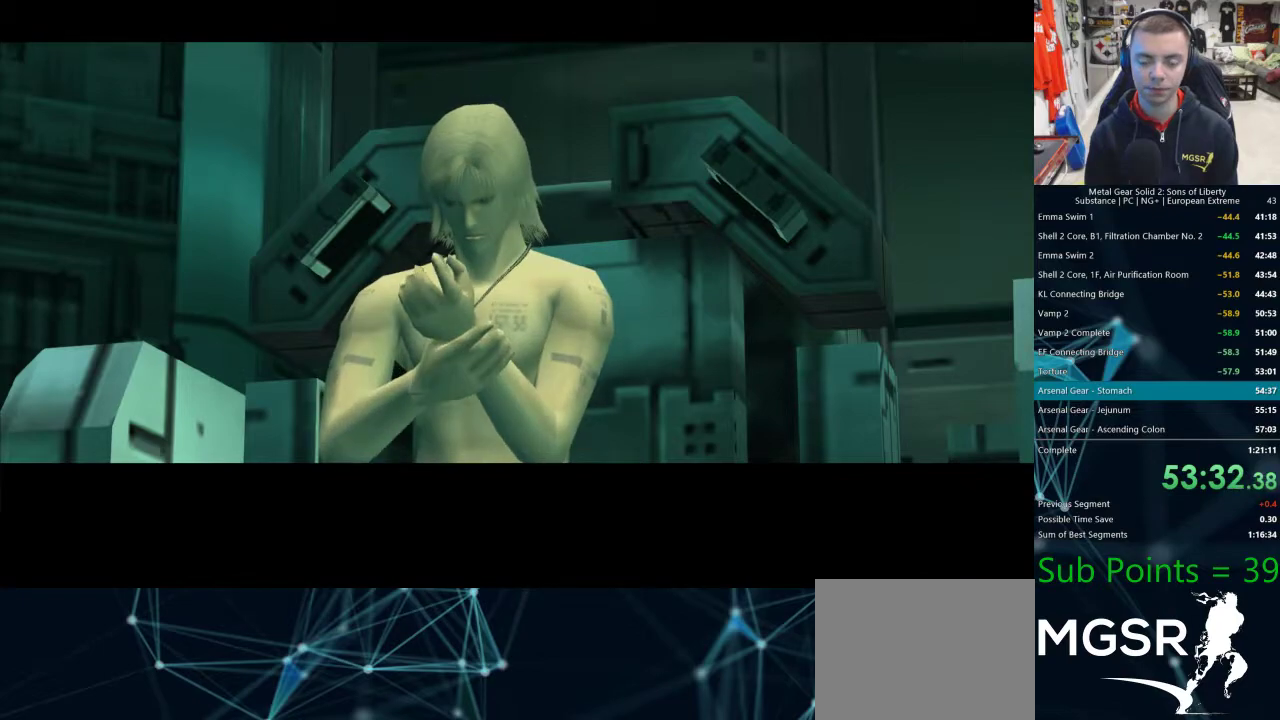
{"buttons": [], "left_stick": "up-right", "right_stick": "center", "events": []}
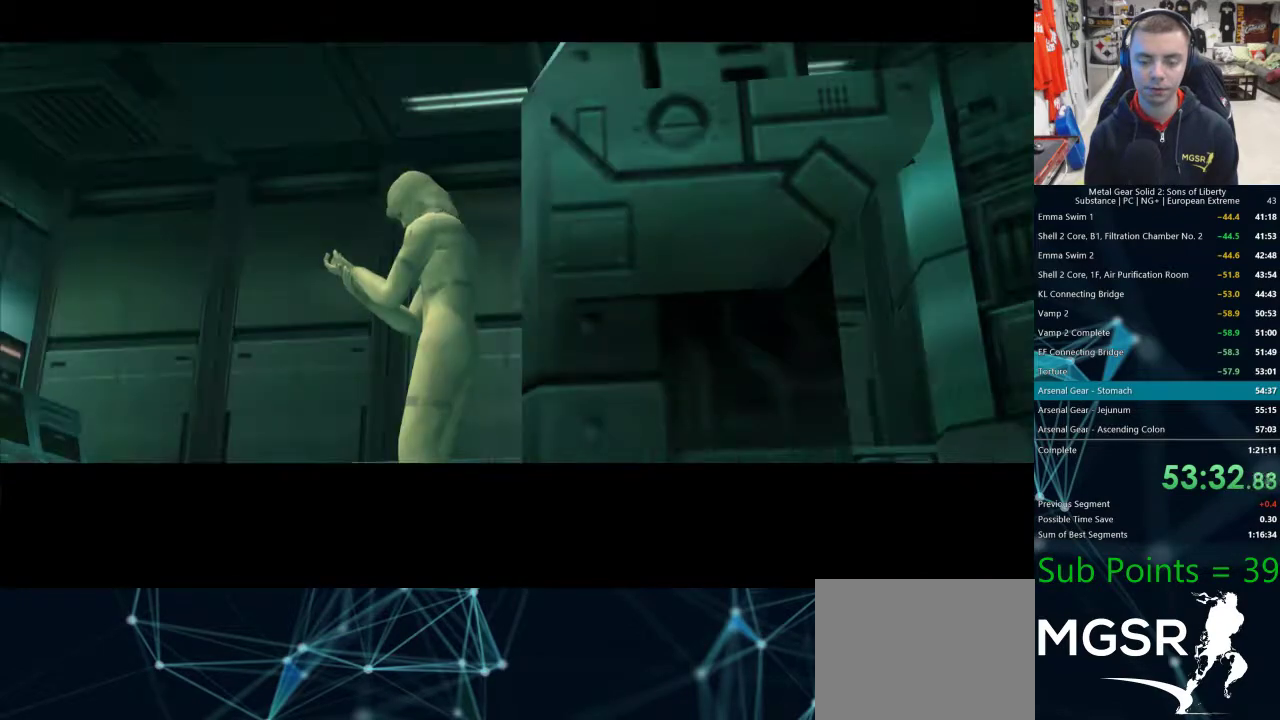
{"buttons": [], "left_stick": "up-right", "right_stick": "center", "events": []}
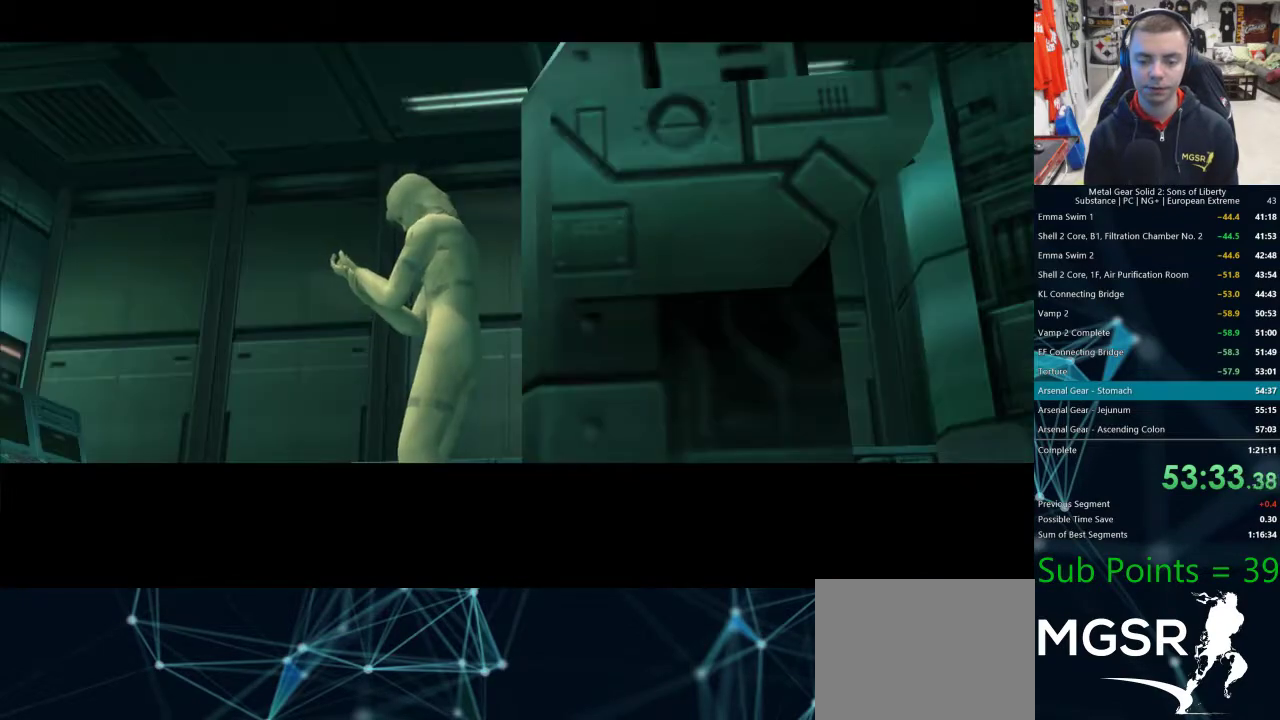
{"buttons": [], "left_stick": "up-right", "right_stick": "center", "events": []}
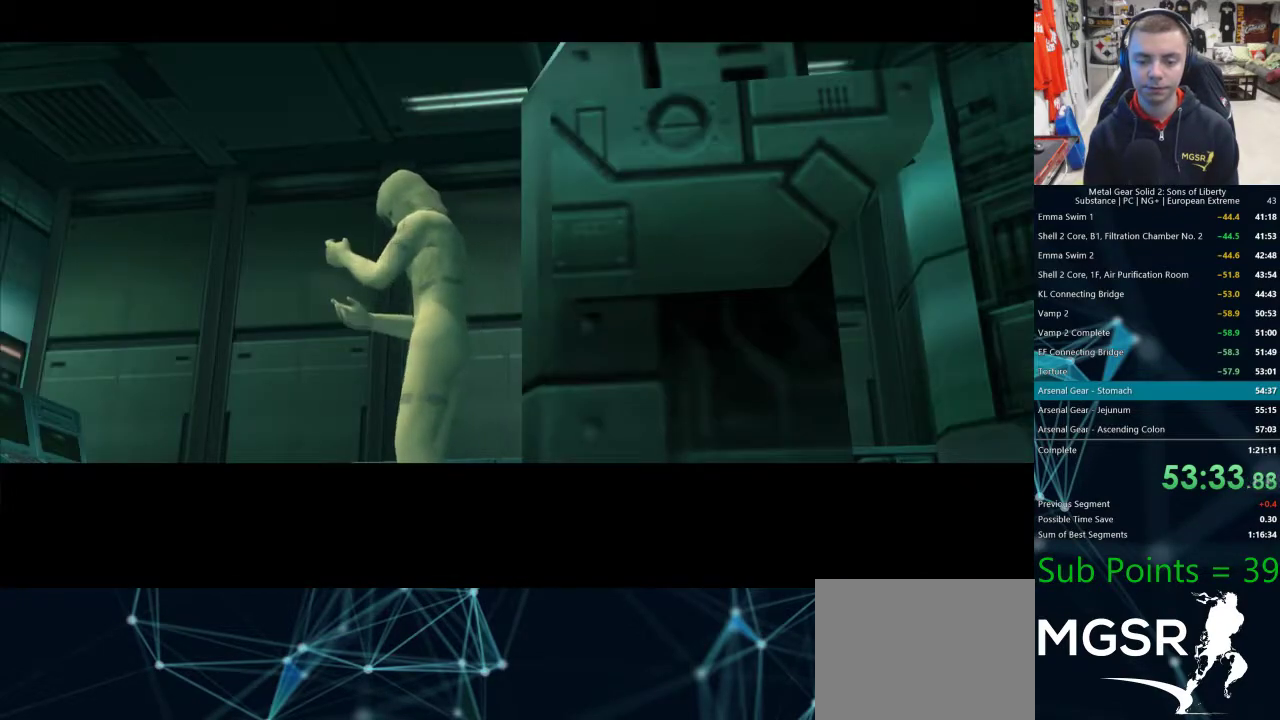
{"buttons": [], "left_stick": "up-right", "right_stick": "center", "events": []}
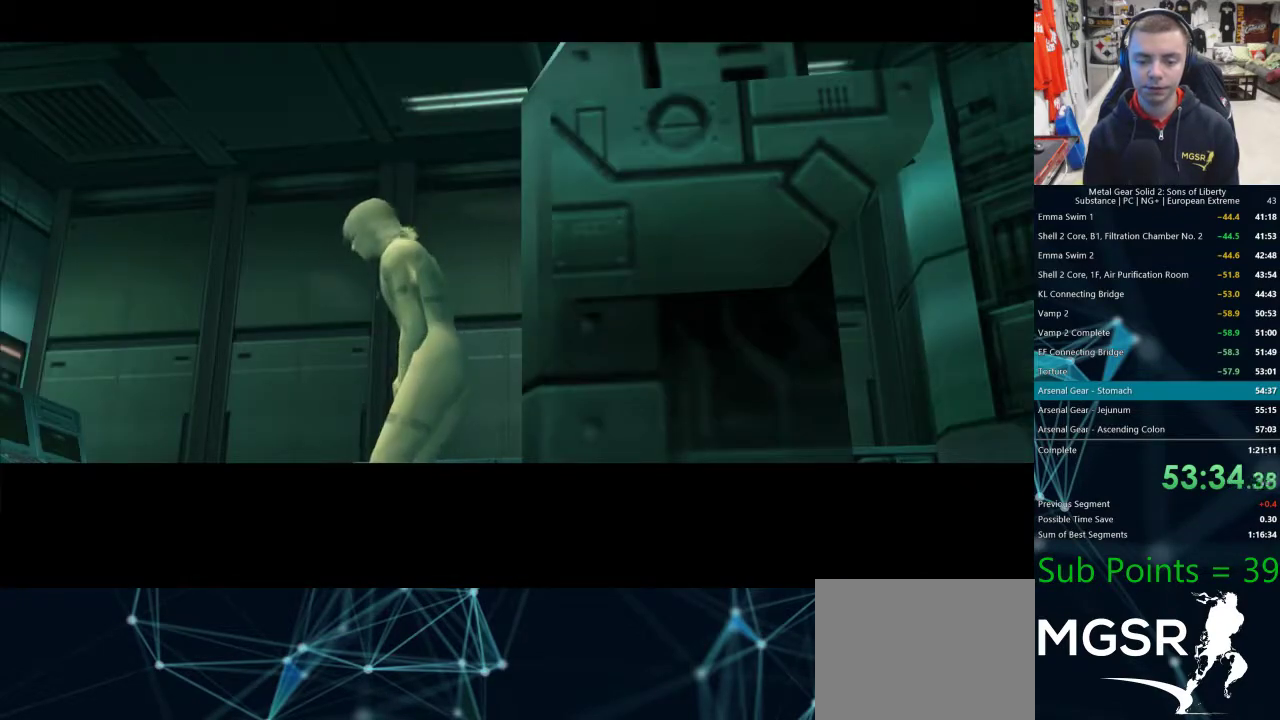
{"buttons": [], "left_stick": "up-right", "right_stick": "center", "events": []}
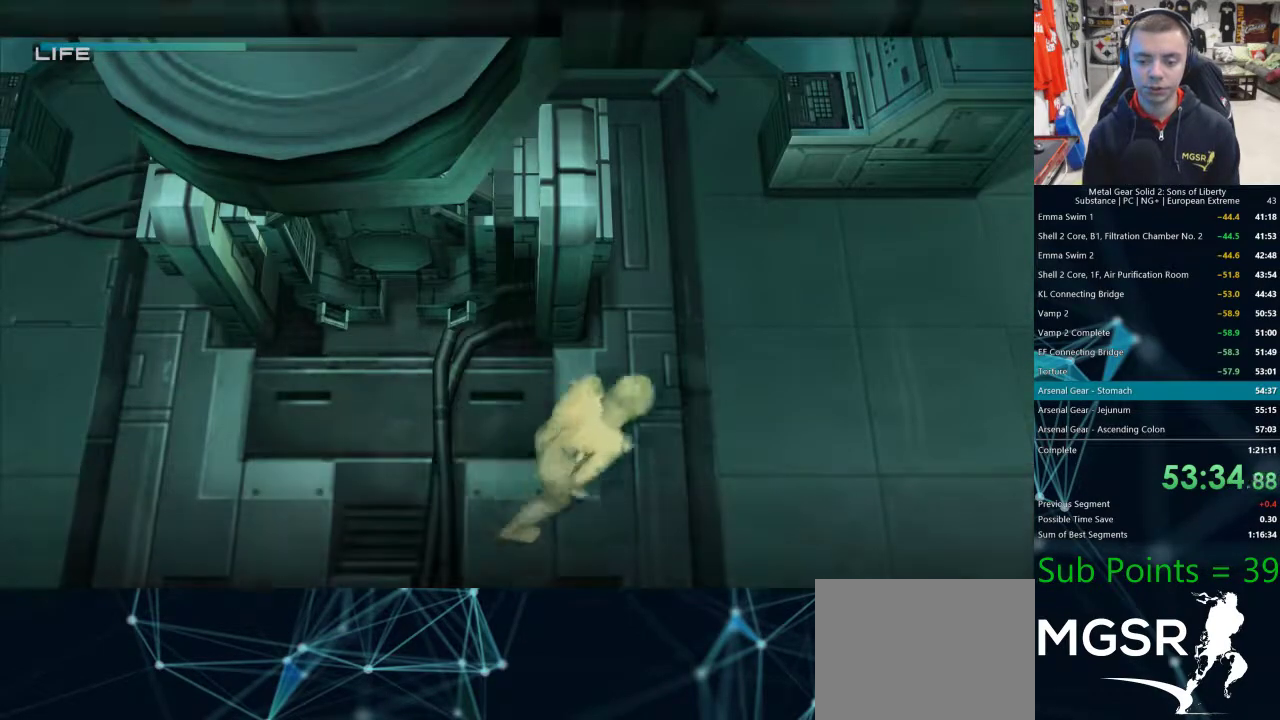
{"buttons": [], "left_stick": "up-right", "right_stick": "center", "events": []}
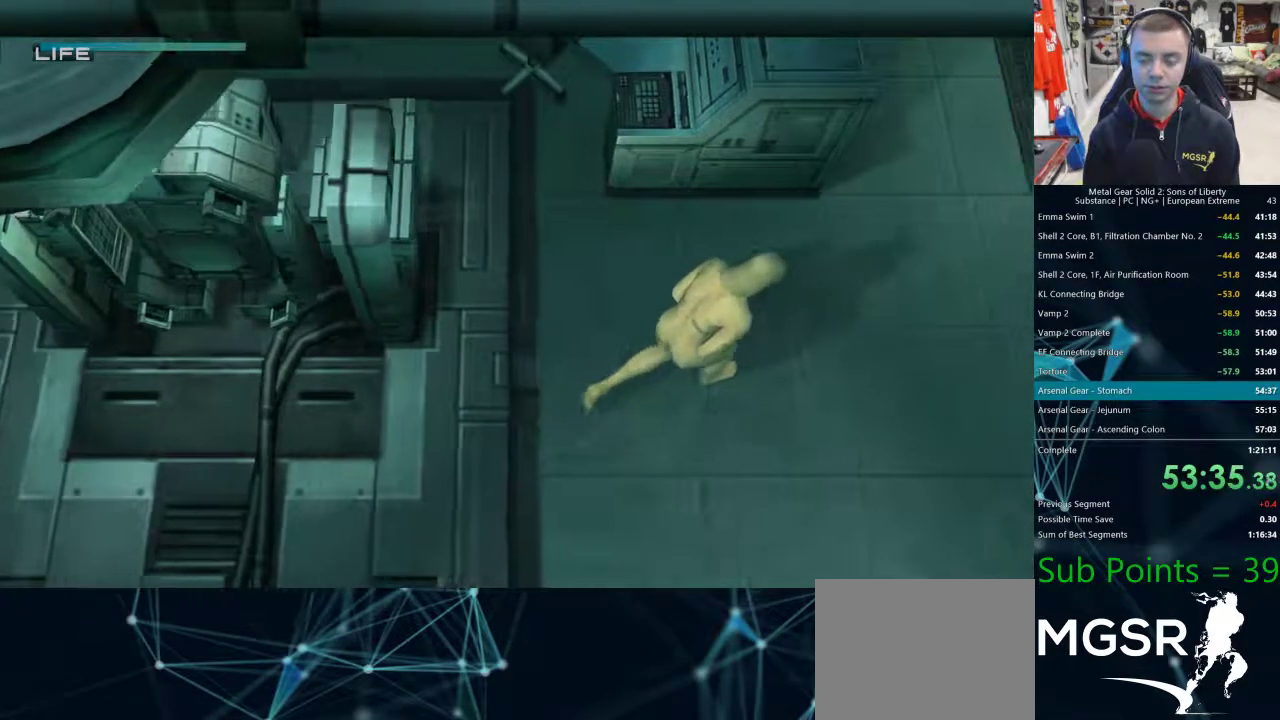
{"buttons": [], "left_stick": "up-right", "right_stick": "center", "events": []}
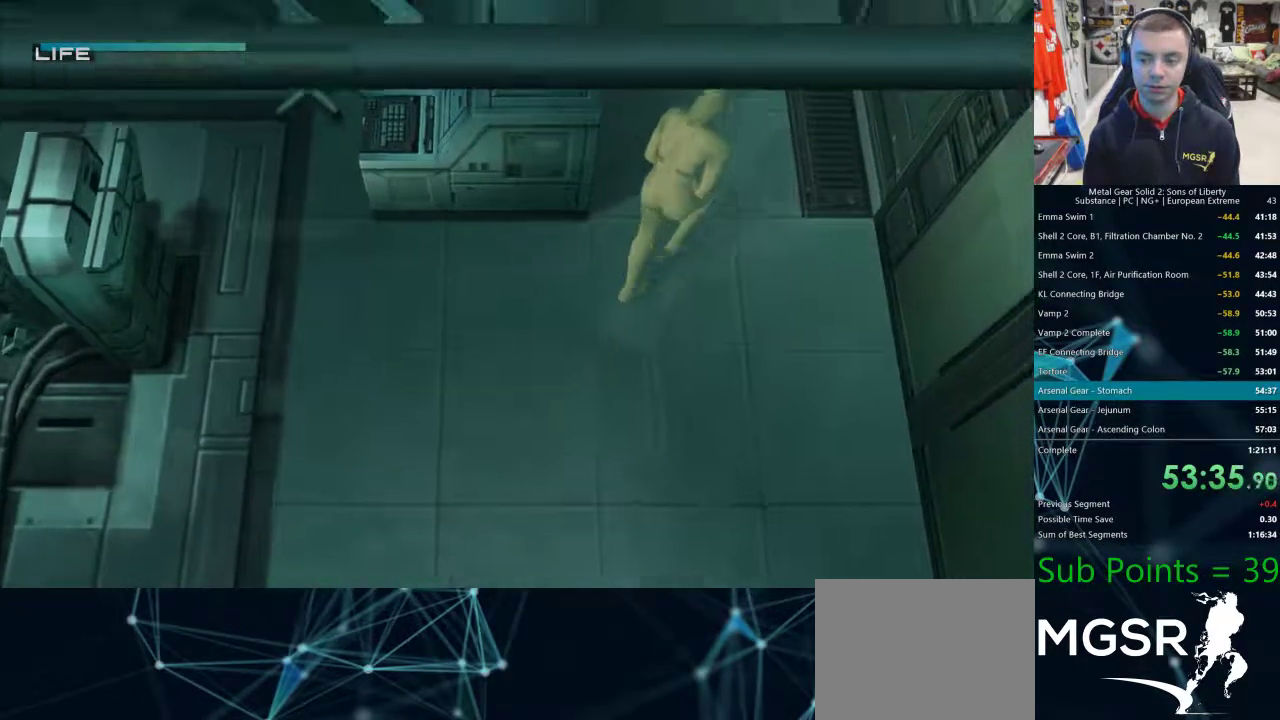
{"buttons": [], "left_stick": "up-right", "right_stick": "center", "events": []}
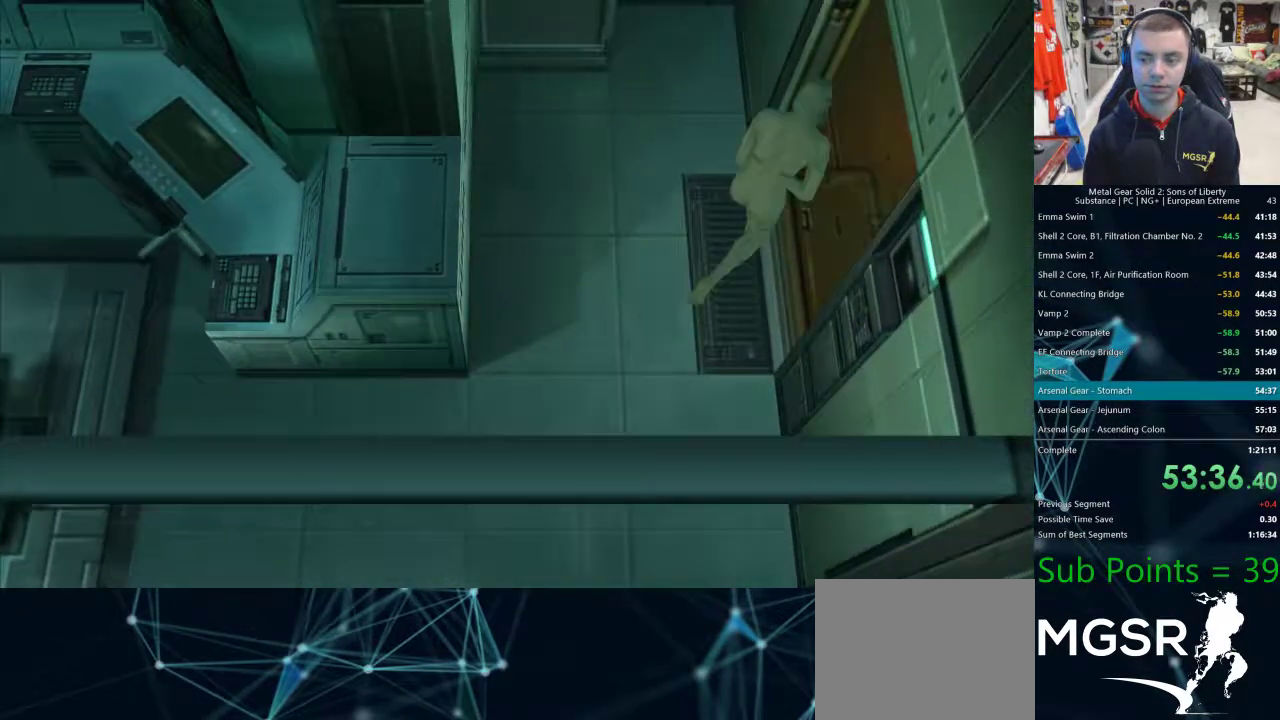
{"buttons": [], "left_stick": "up-right", "right_stick": "center", "events": []}
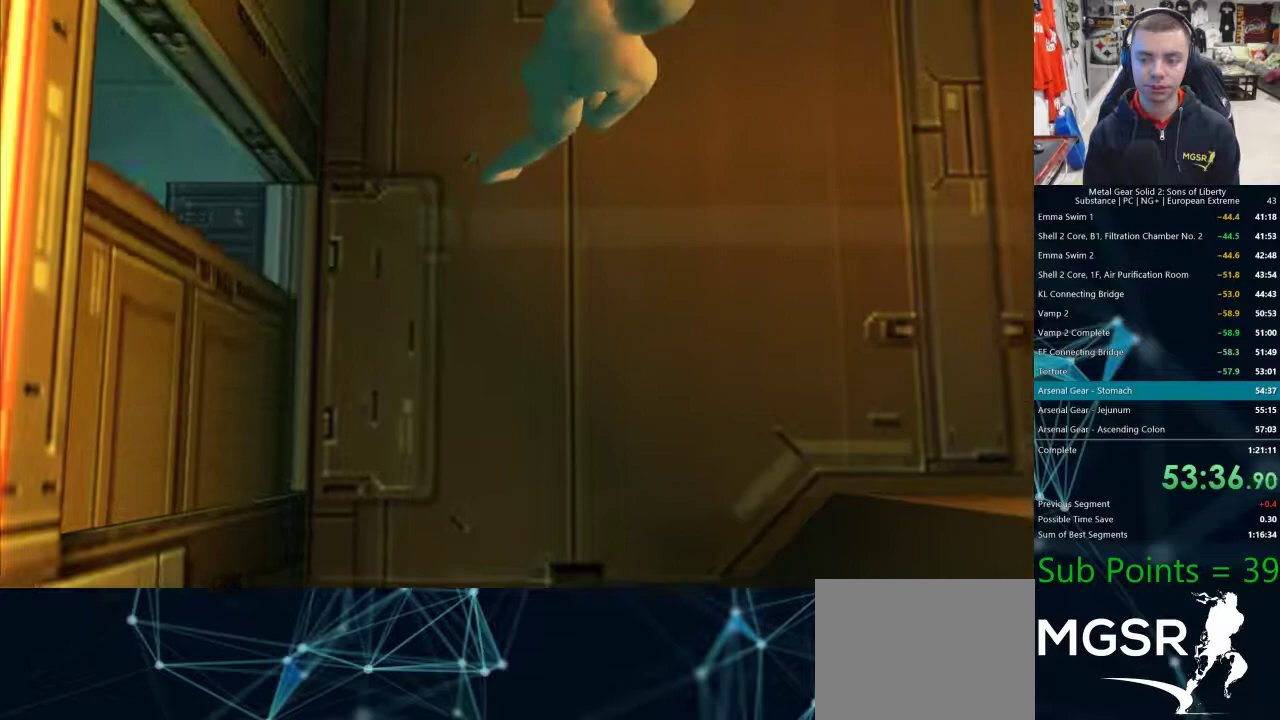
{"buttons": [], "left_stick": "up-right", "right_stick": "center", "events": []}
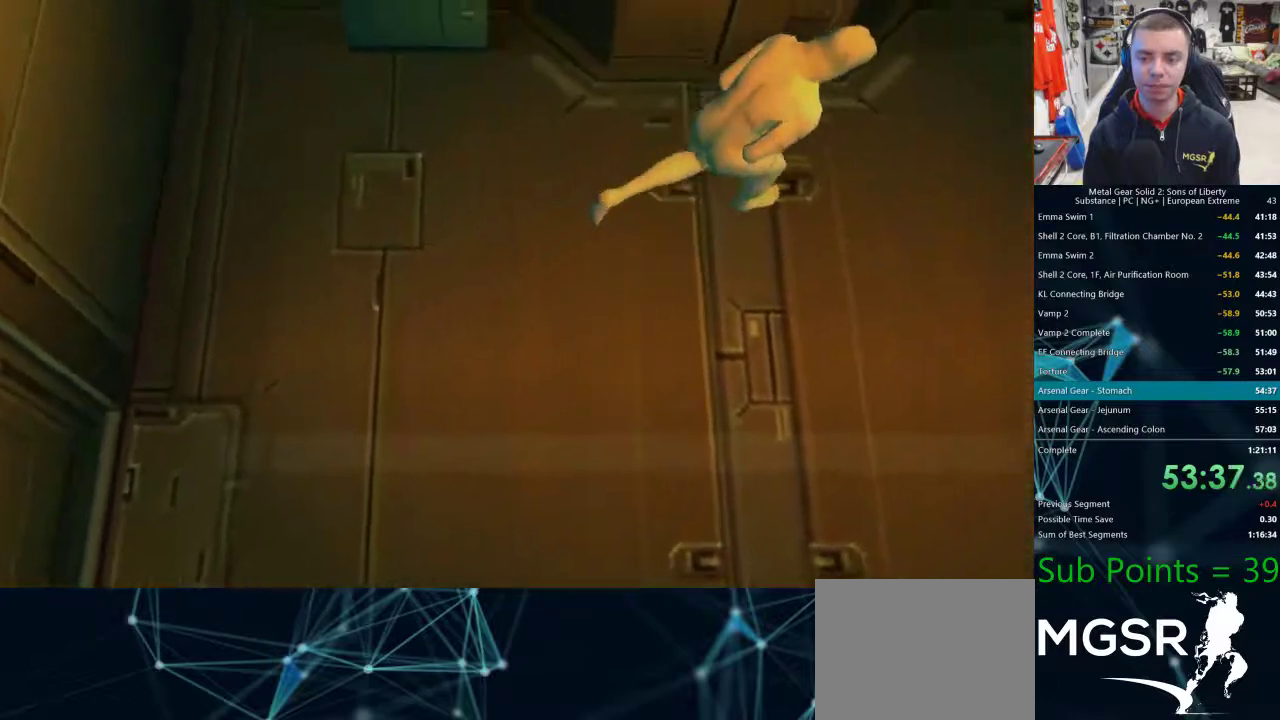
{"buttons": [], "left_stick": "right", "right_stick": "center", "events": [[417, "left_stick", "right"]]}
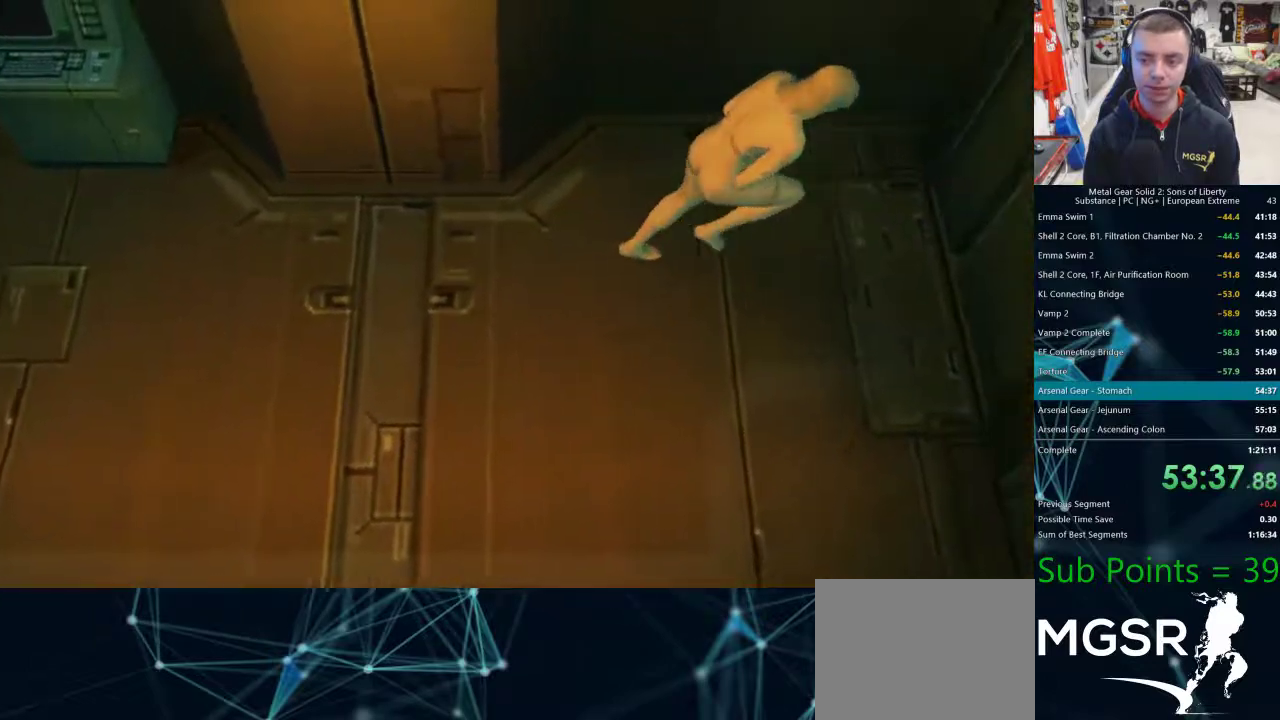
{"buttons": [], "left_stick": "right", "right_stick": "center", "events": []}
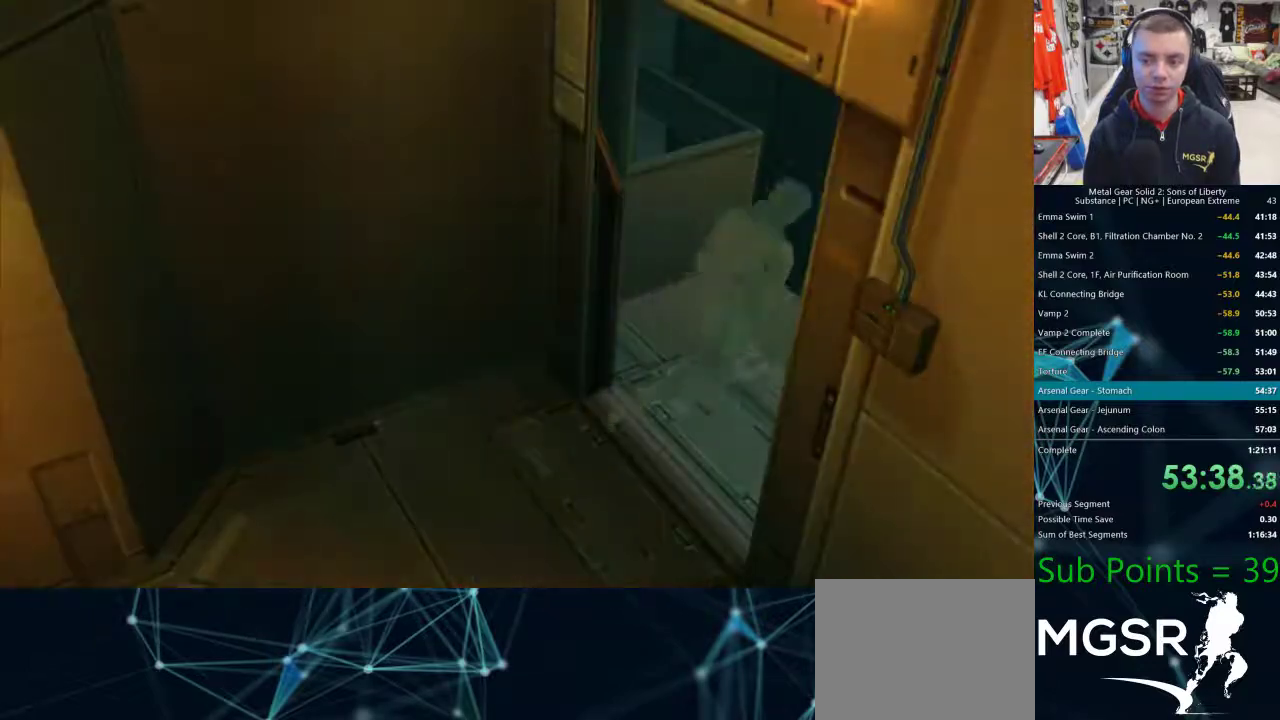
{"buttons": [], "left_stick": "center", "right_stick": "center", "events": [[133, "left_stick", "up-right"], [400, "left_stick", "center"]]}
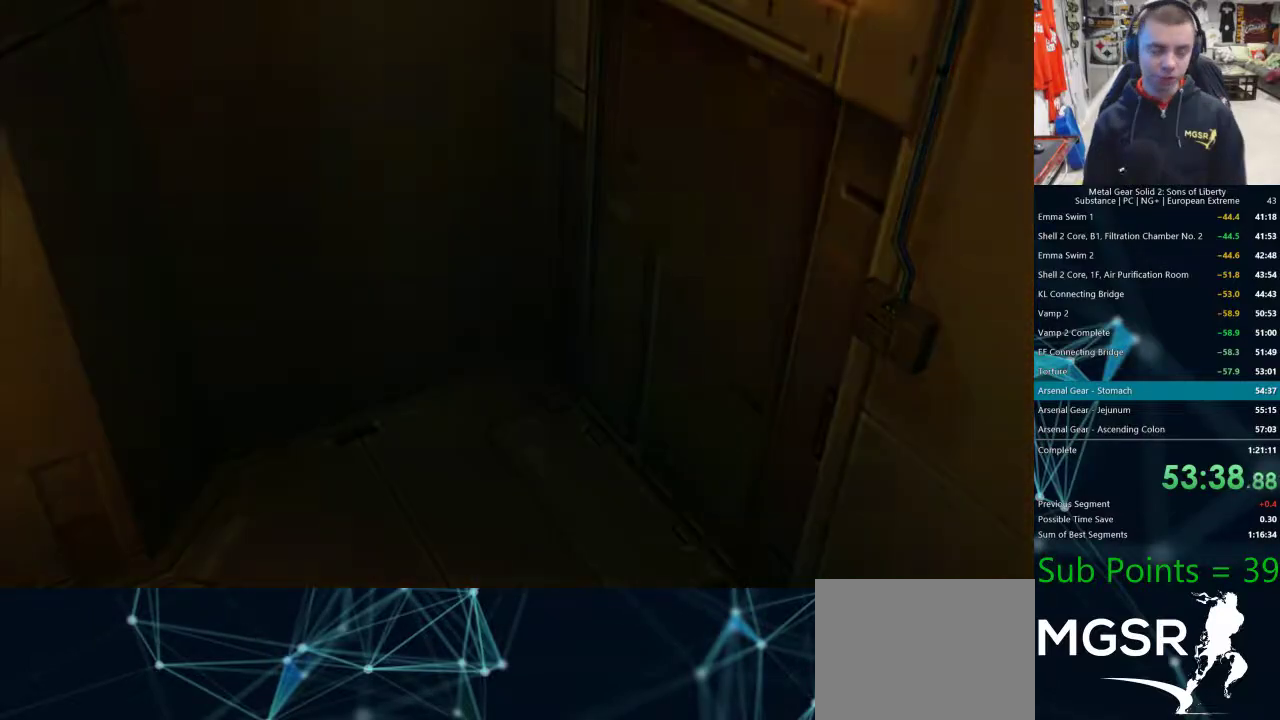
{"buttons": ["CROSS"], "left_stick": "center", "right_stick": "center"}
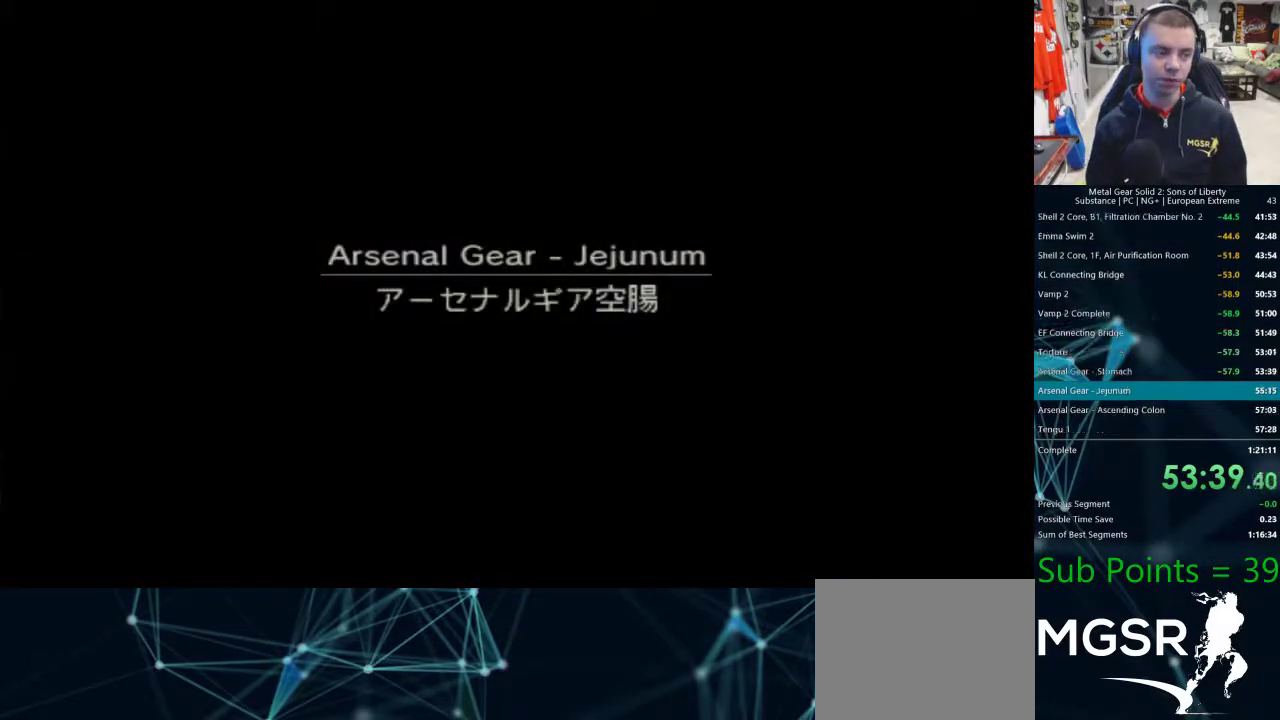
{"buttons": ["CROSS"], "left_stick": "center", "right_stick": "center", "events": []}
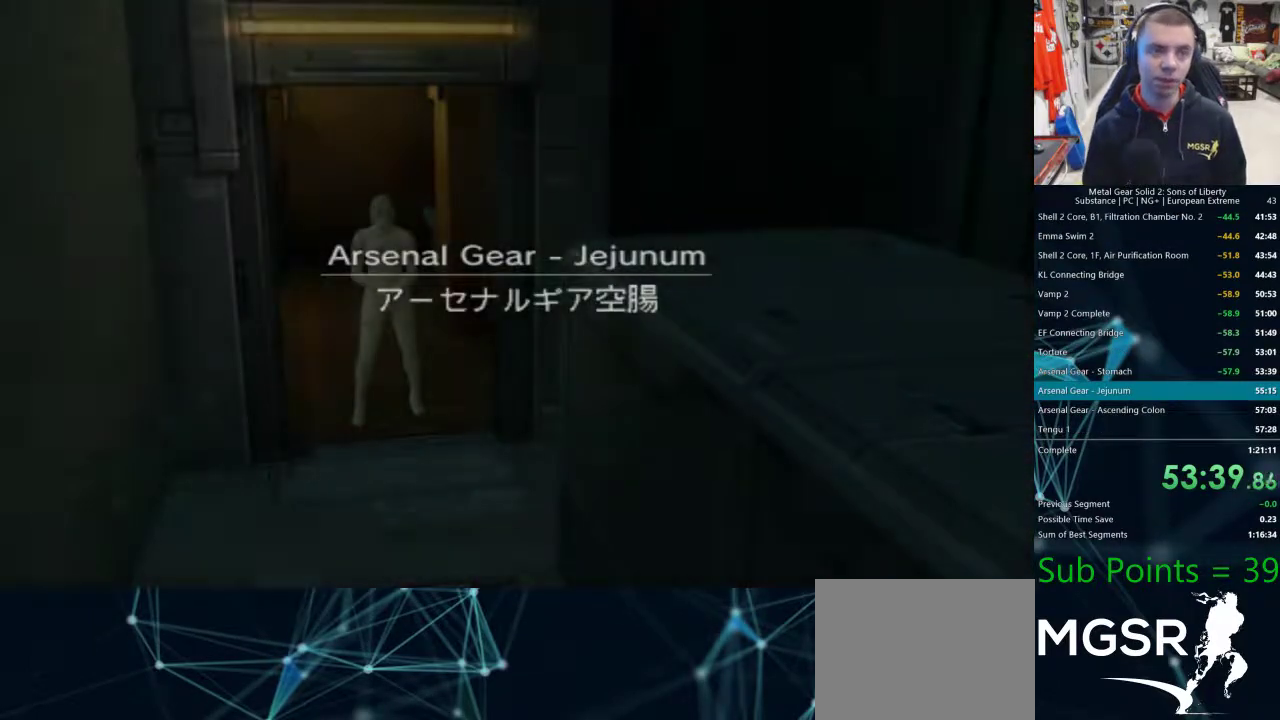
{"buttons": ["CROSS"], "left_stick": "center", "right_stick": "center", "events": []}
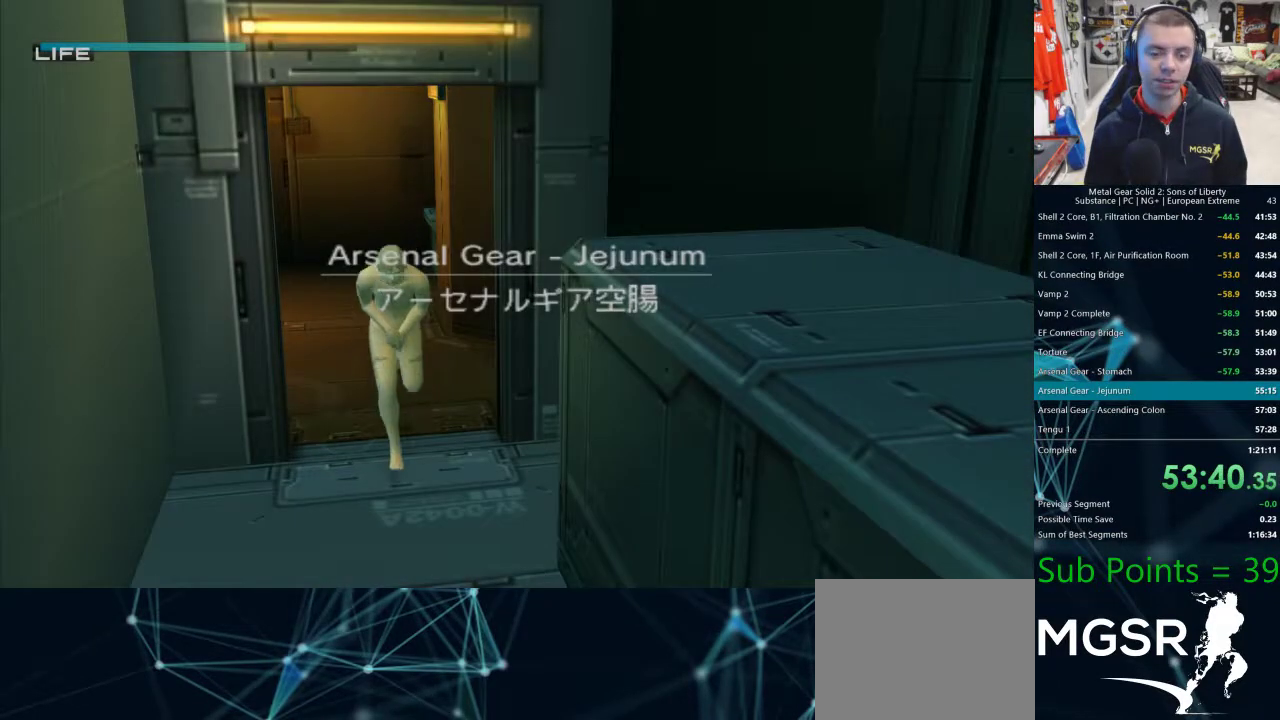
{"buttons": [], "left_stick": "center", "right_stick": "center"}